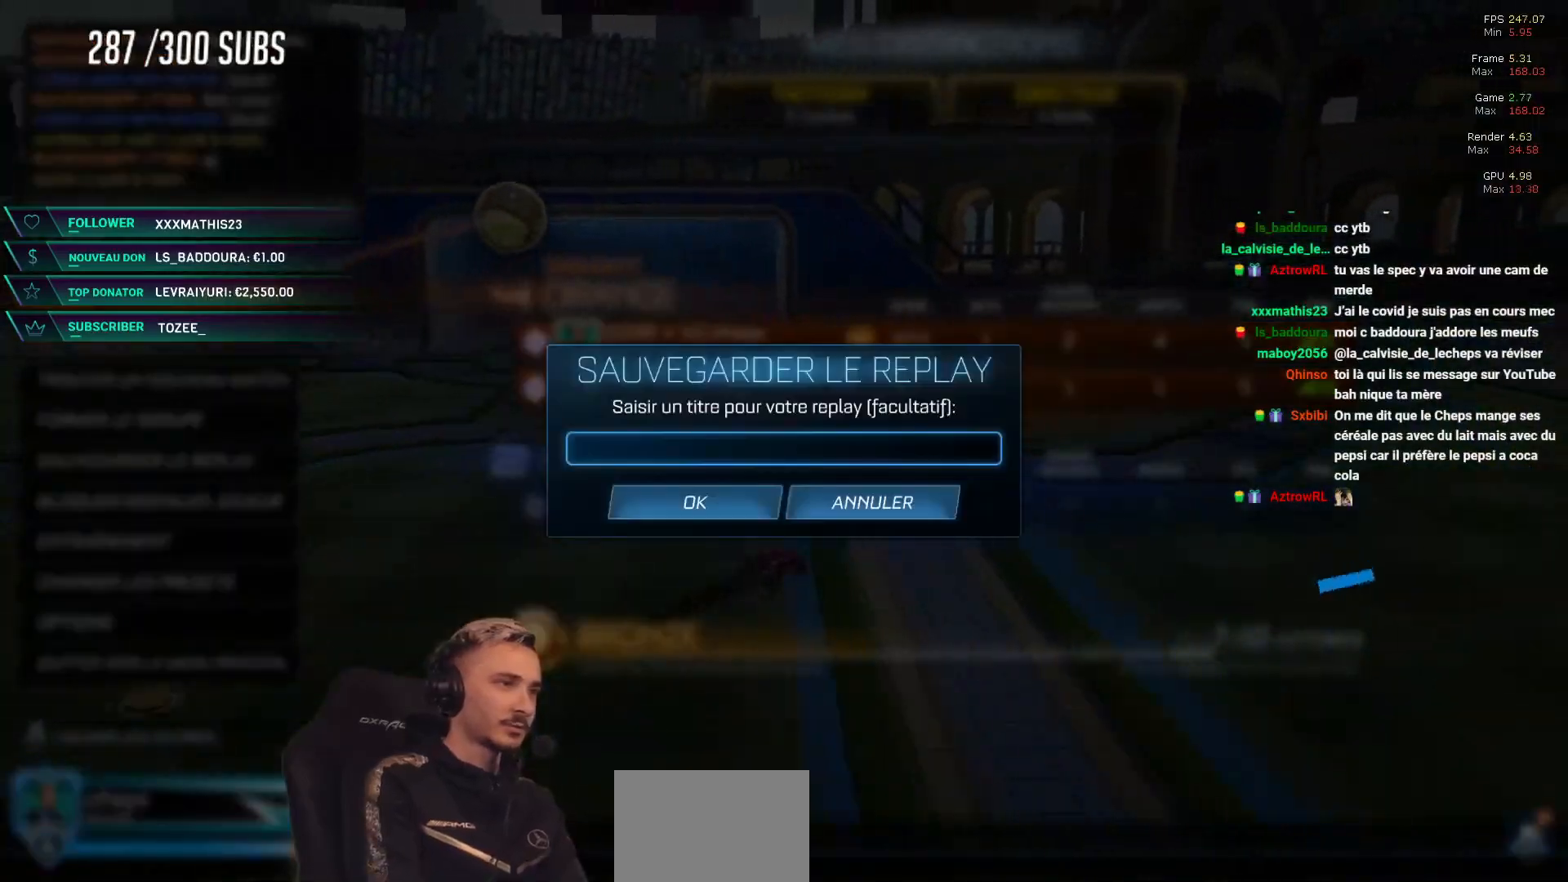
Gameplay with a controller (Xbox layout); each line is a JSON object with the inputs held at the frame after it. "events" lists button and stick changes between this image and that frame as [ms after this image, input, new state], when the widget could be followed in between.
{"buttons": [], "left_stick": "center", "right_stick": "center"}
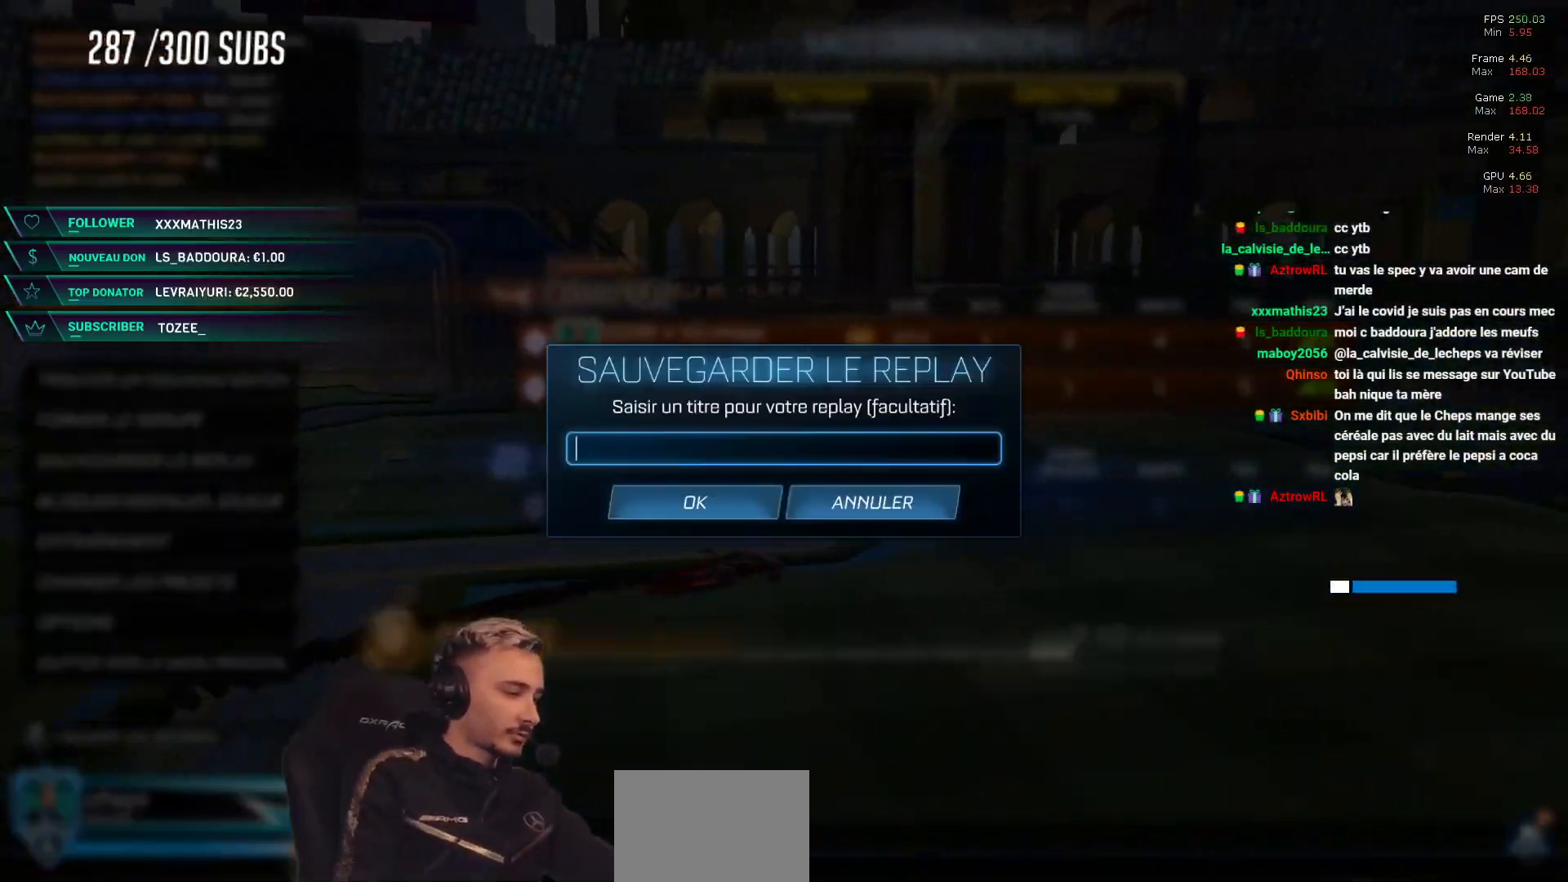
{"buttons": [], "left_stick": "center", "right_stick": "center", "events": [[434, "X", "down"], [484, "X", "up"]]}
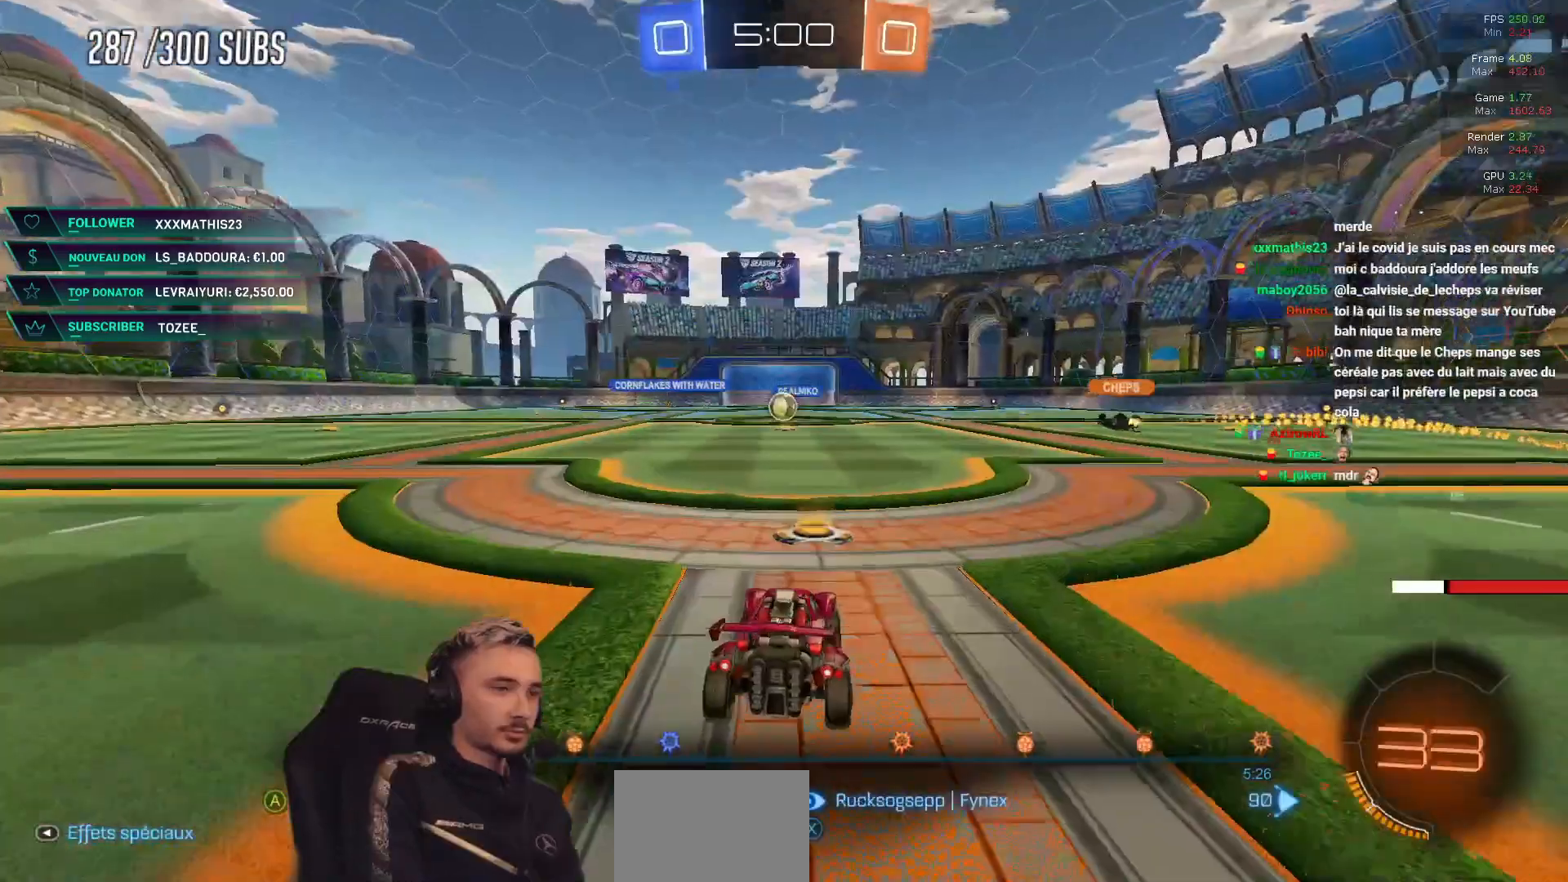
{"buttons": [], "left_stick": "center", "right_stick": "center", "events": []}
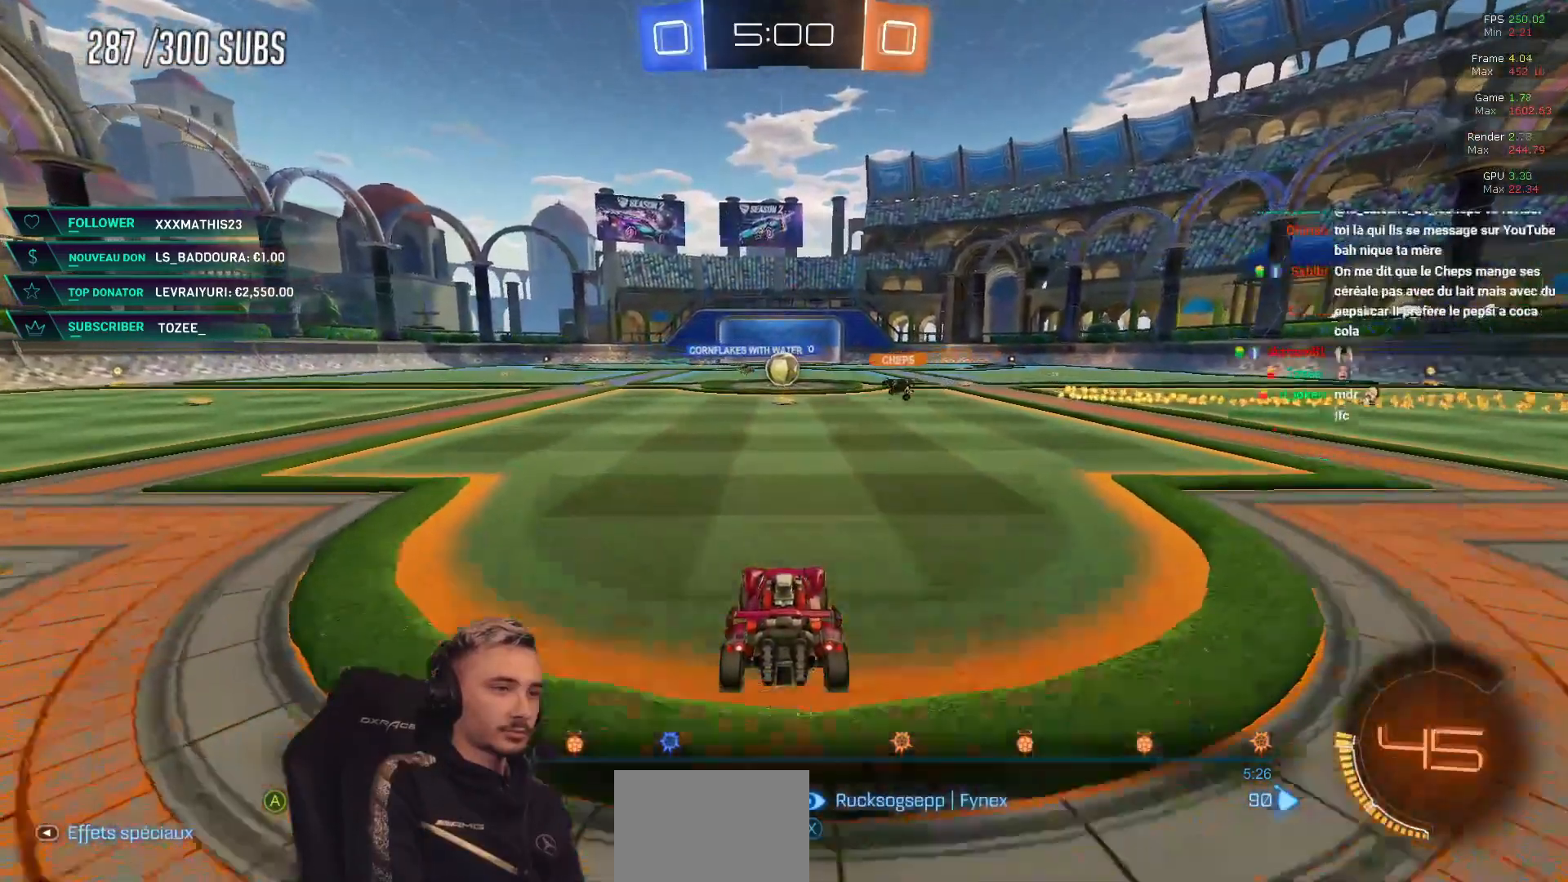
{"buttons": [], "left_stick": "center", "right_stick": "center", "events": []}
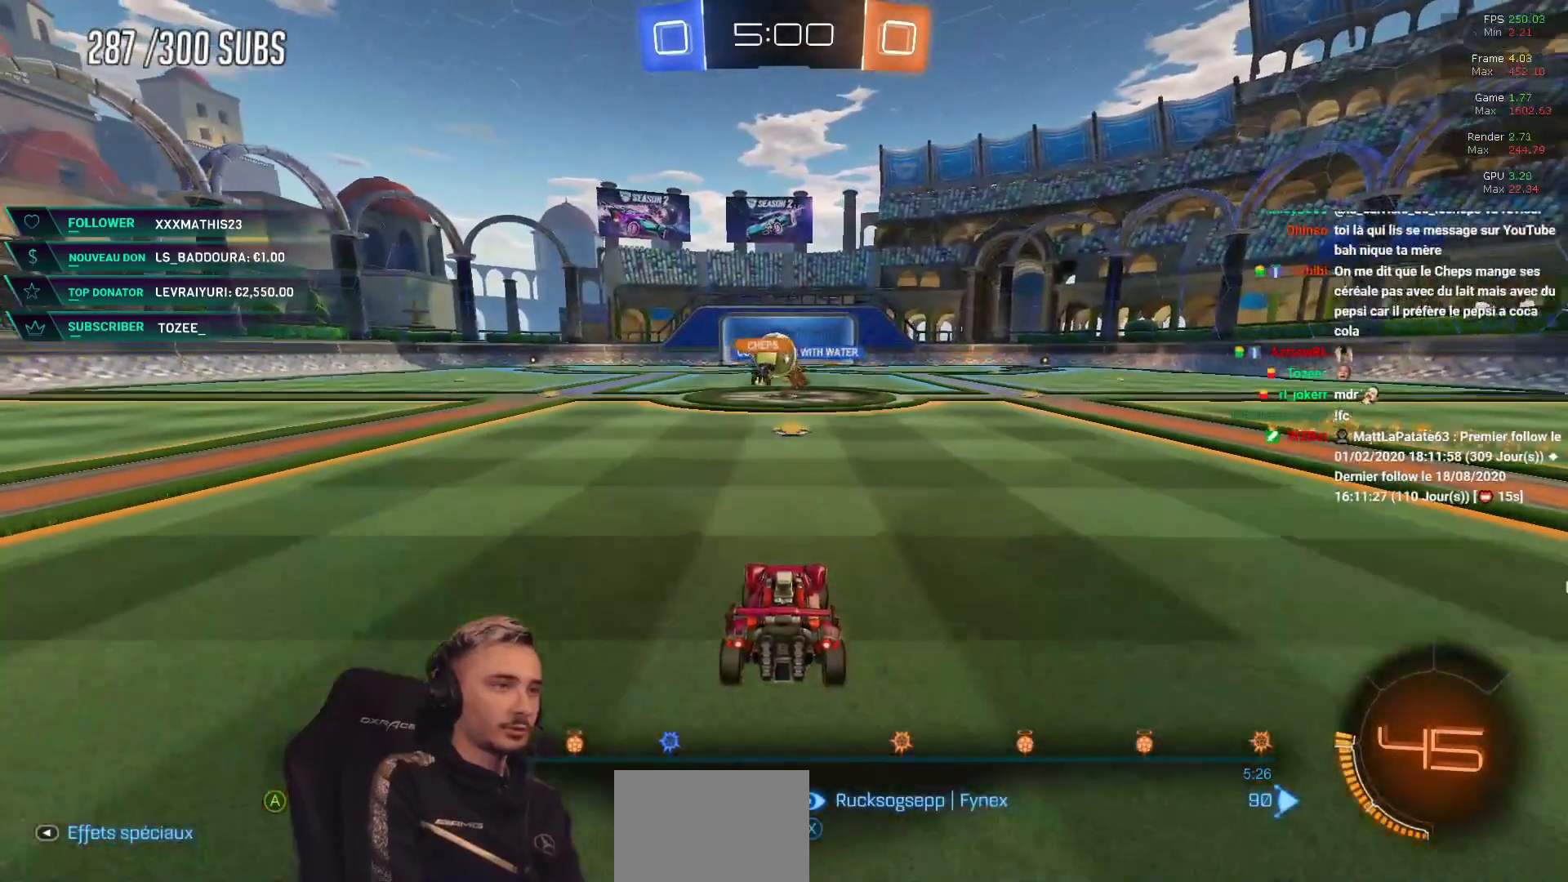
{"buttons": [], "left_stick": "center", "right_stick": "center", "events": [[367, "A", "down"], [467, "A", "up"]]}
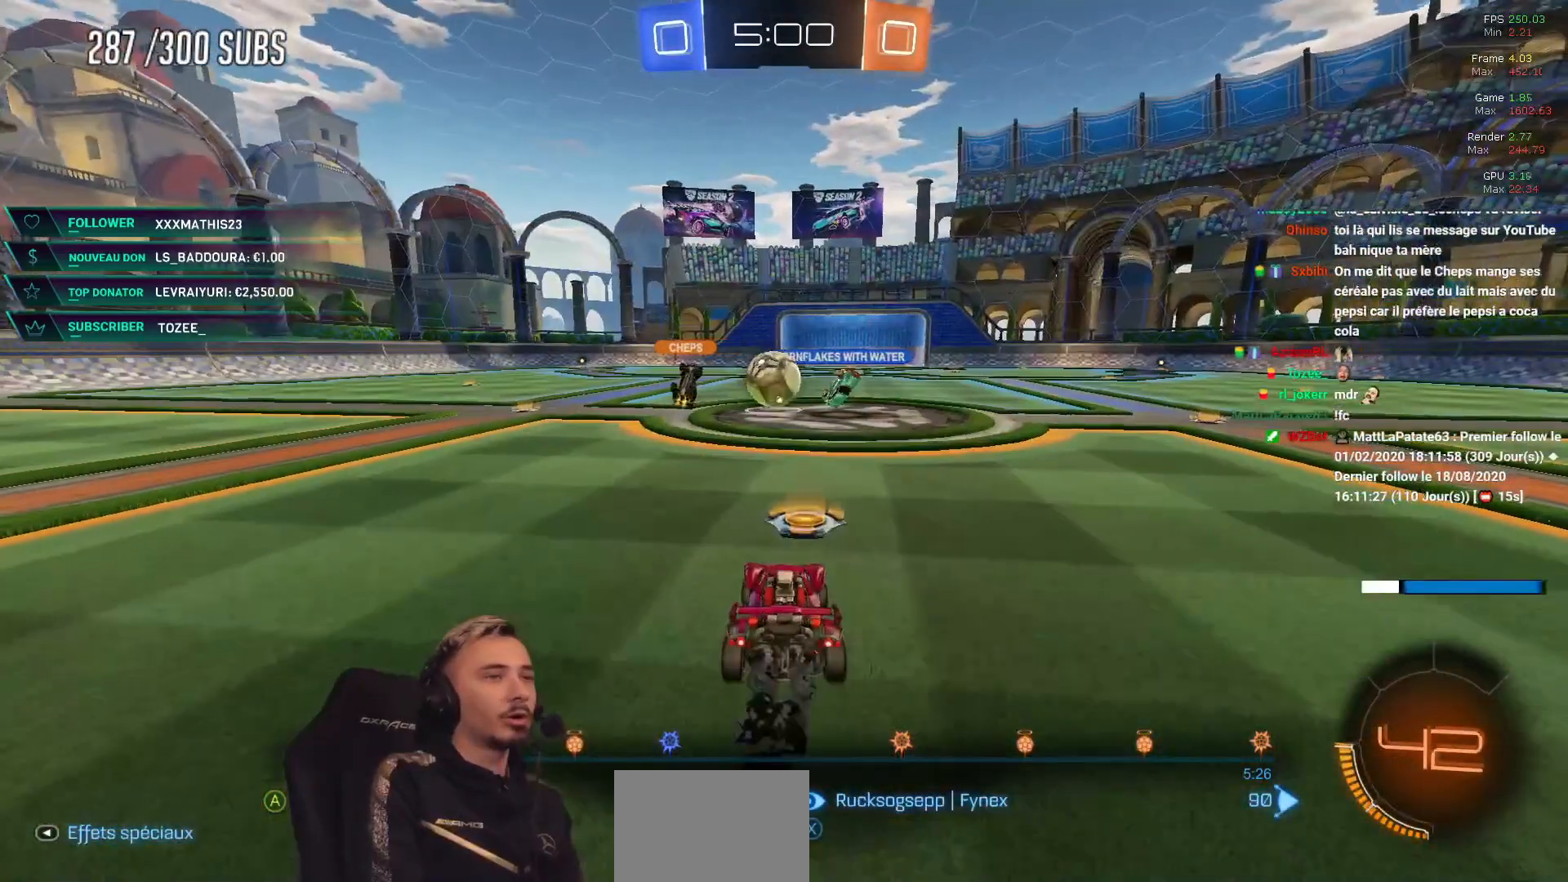
{"buttons": [], "left_stick": "center", "right_stick": "center", "events": []}
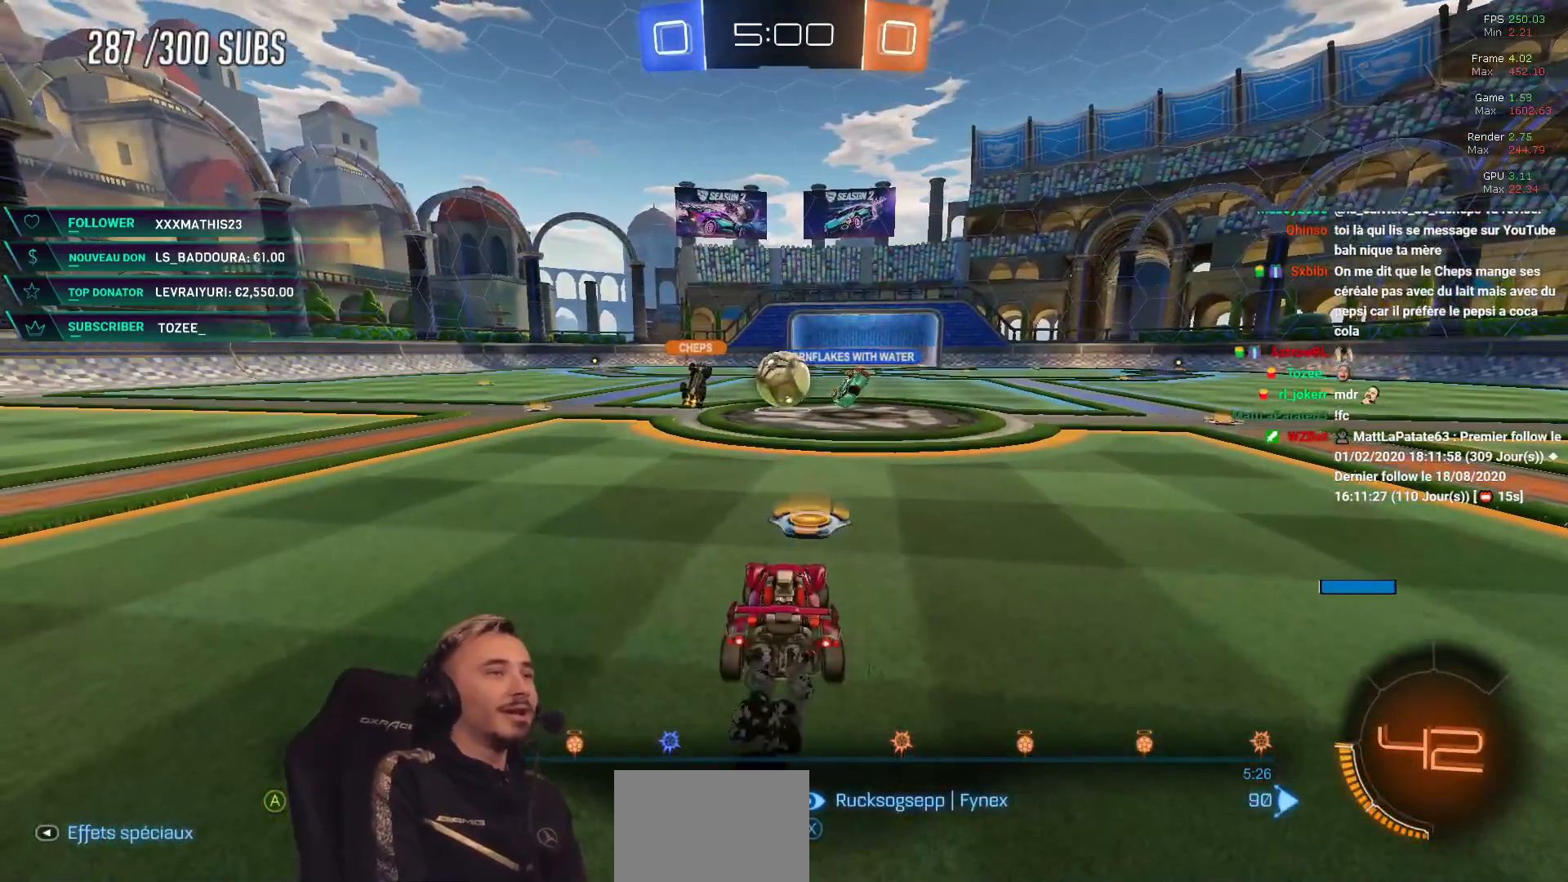
{"buttons": [], "left_stick": "center", "right_stick": "center", "events": []}
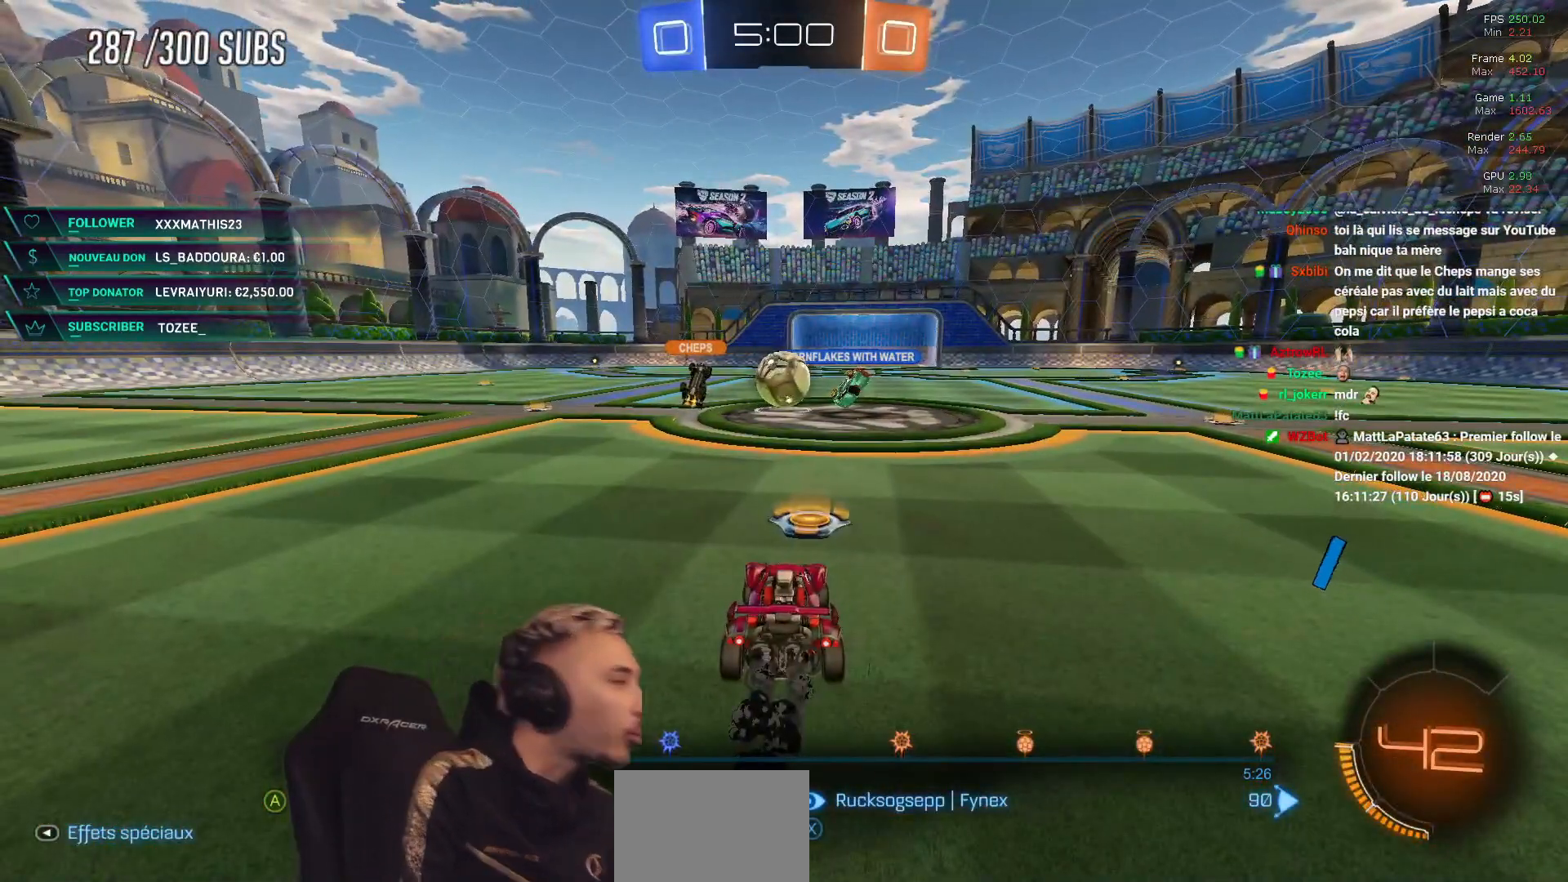
{"buttons": [], "left_stick": "center", "right_stick": "center", "events": []}
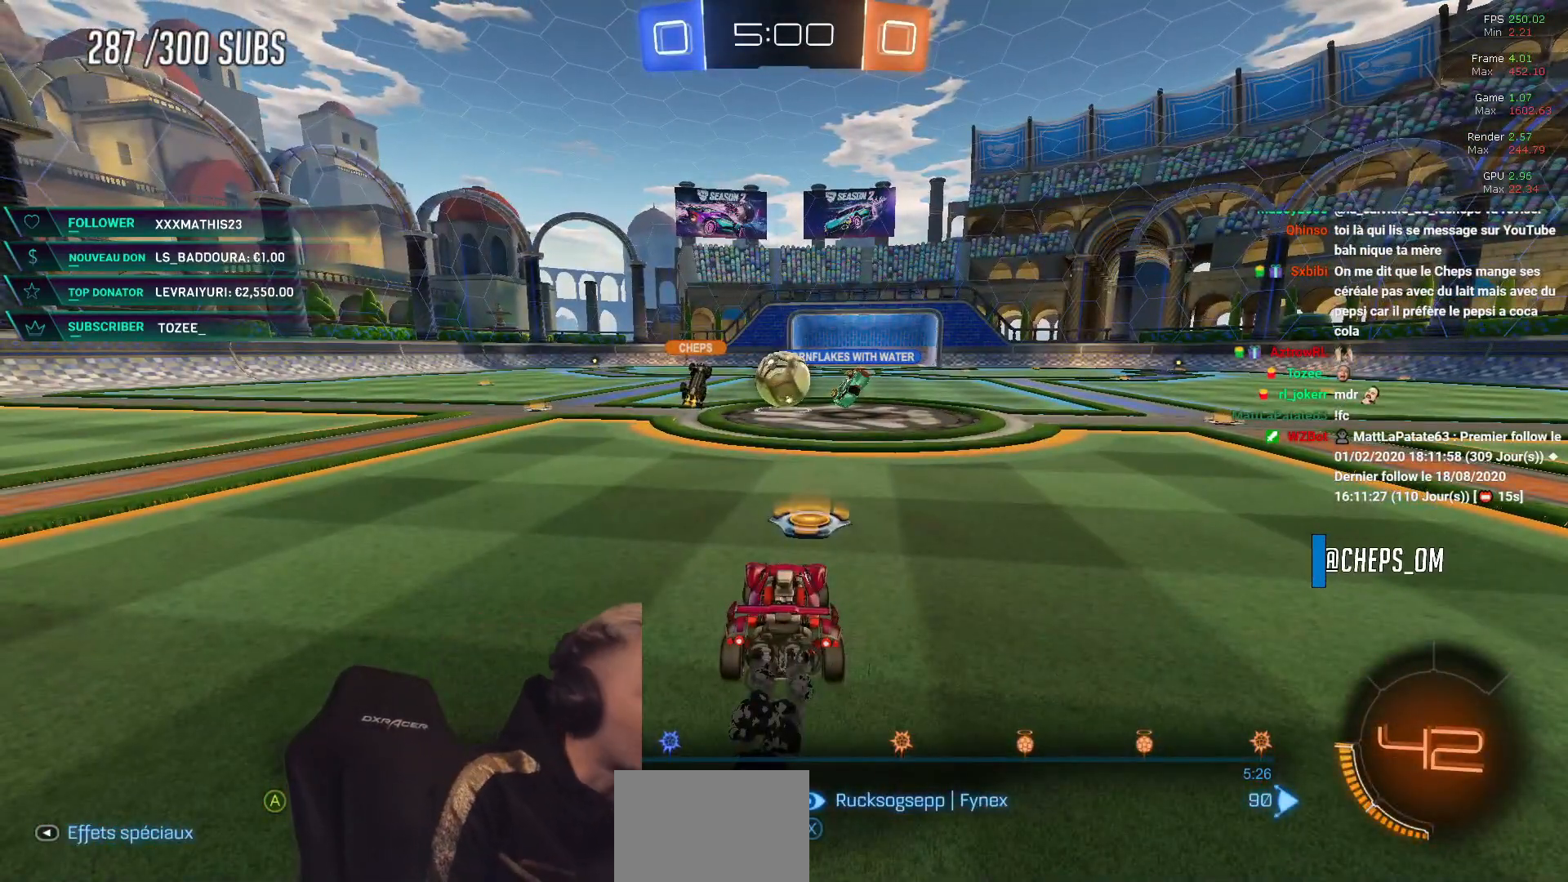
{"buttons": [], "left_stick": "center", "right_stick": "center", "events": [[117, "DPAD_LEFT", "down"], [201, "DPAD_LEFT", "up"]]}